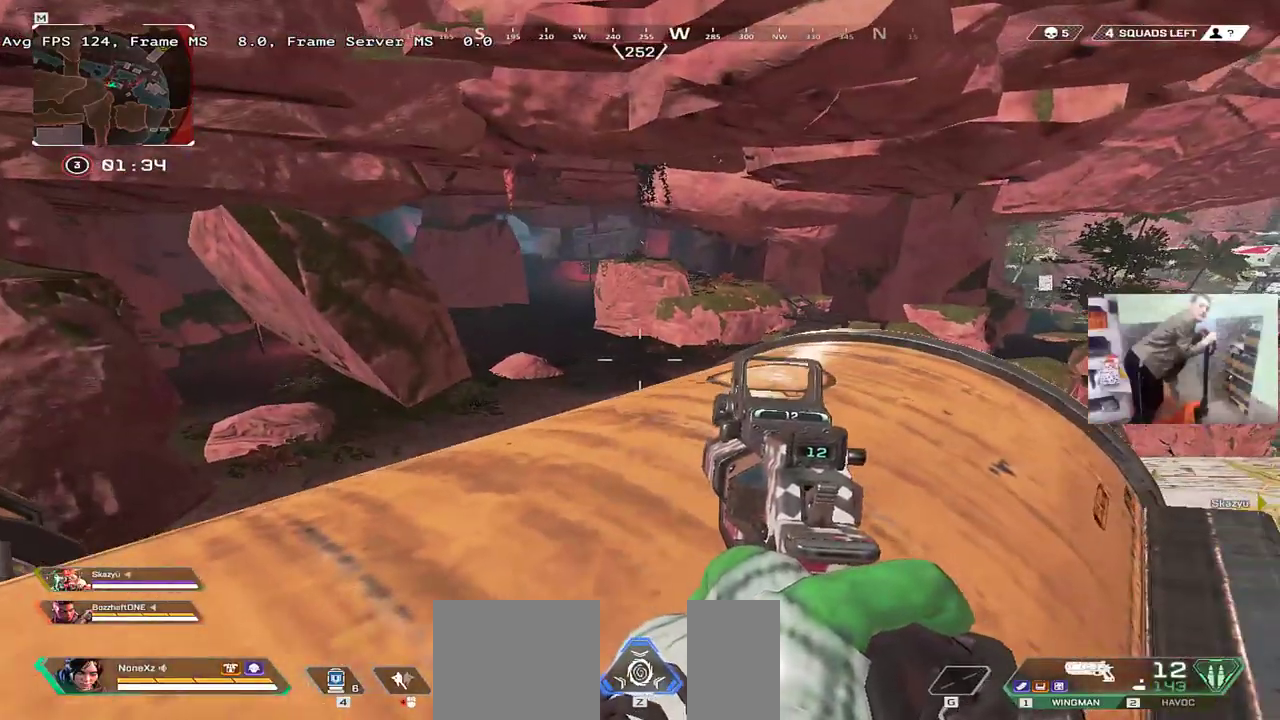
Gameplay with keyboard and mouse; each line is a JSON object with the keys and mouse buttons held at the frame after it. "events" lists presses ("down") and releases ("up") of "1", "2", "3", "4", "5", "a", "alt", "b", "c", "ctrl", "d", "e", "f", "g", "q", "r", "s", "shift", "space", "t", "tab", "v", "w", "x", "z", "mouse_left", "mouse_wheel", "mouse_right", "mouse_mb4" and "mouse_mb5" between this image and that frame as [ms after this image, input, new state], when the widget could be followed in between. "mouse_left", "mouse_wheel", "mouse_right", "mouse_mb4", "mouse_mb5" = the "left", "wheel", "right", "mb4", "mb5" buttons of the "mouse" list. No other keys are recorded. "wheel" means that the mouse wheel is clicked or scrolled. Mouse movement is not recorded.
{"keys": [], "mouse": [], "events": [[66, "q", "down"], [166, "q", "up"], [300, "q", "down"], [400, "q", "up"]]}
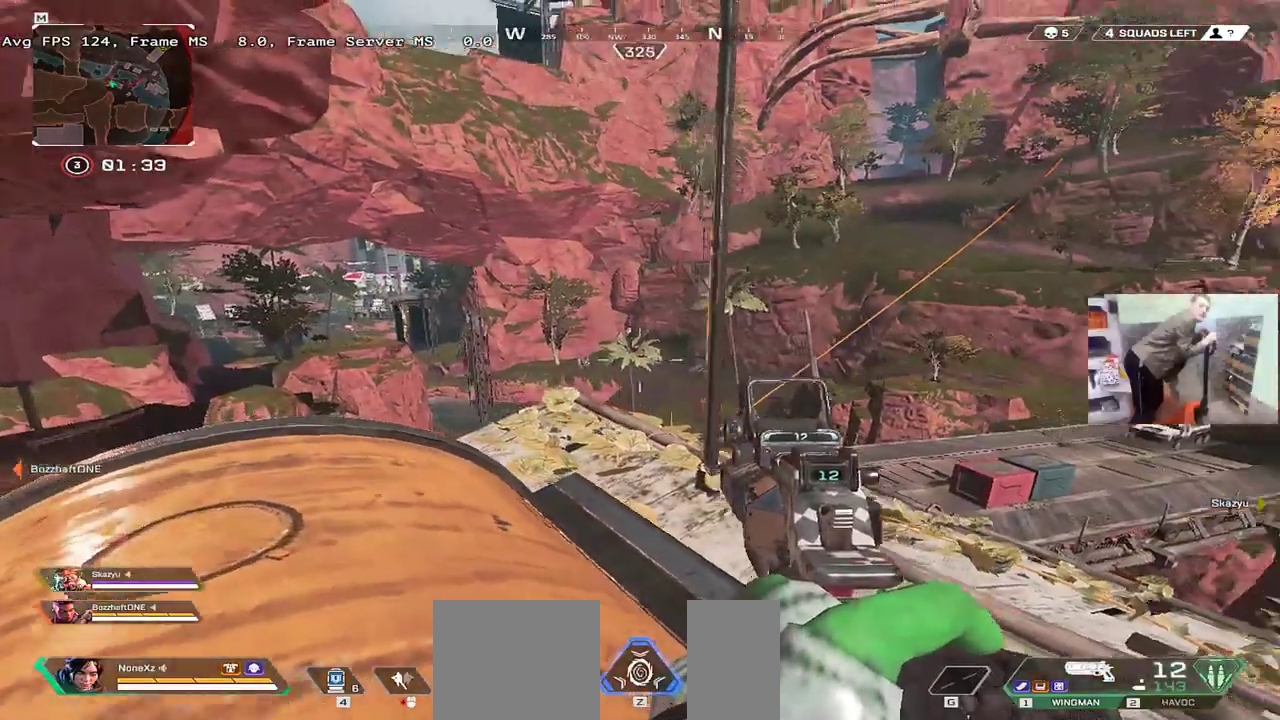
{"keys": [], "mouse": [], "events": [[133, "w", "down"], [166, "e", "down"], [216, "w", "up"], [283, "e", "up"]]}
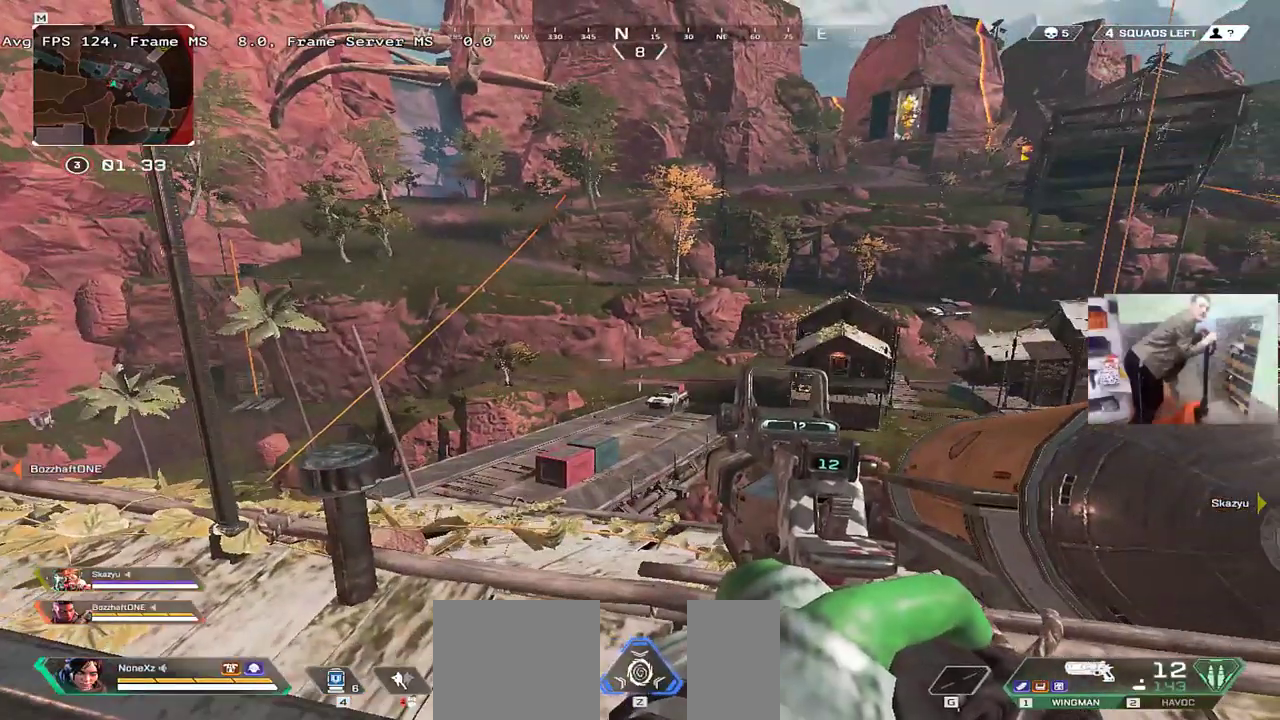
{"keys": [], "mouse": [], "events": [[233, "q", "down"], [316, "q", "up"]]}
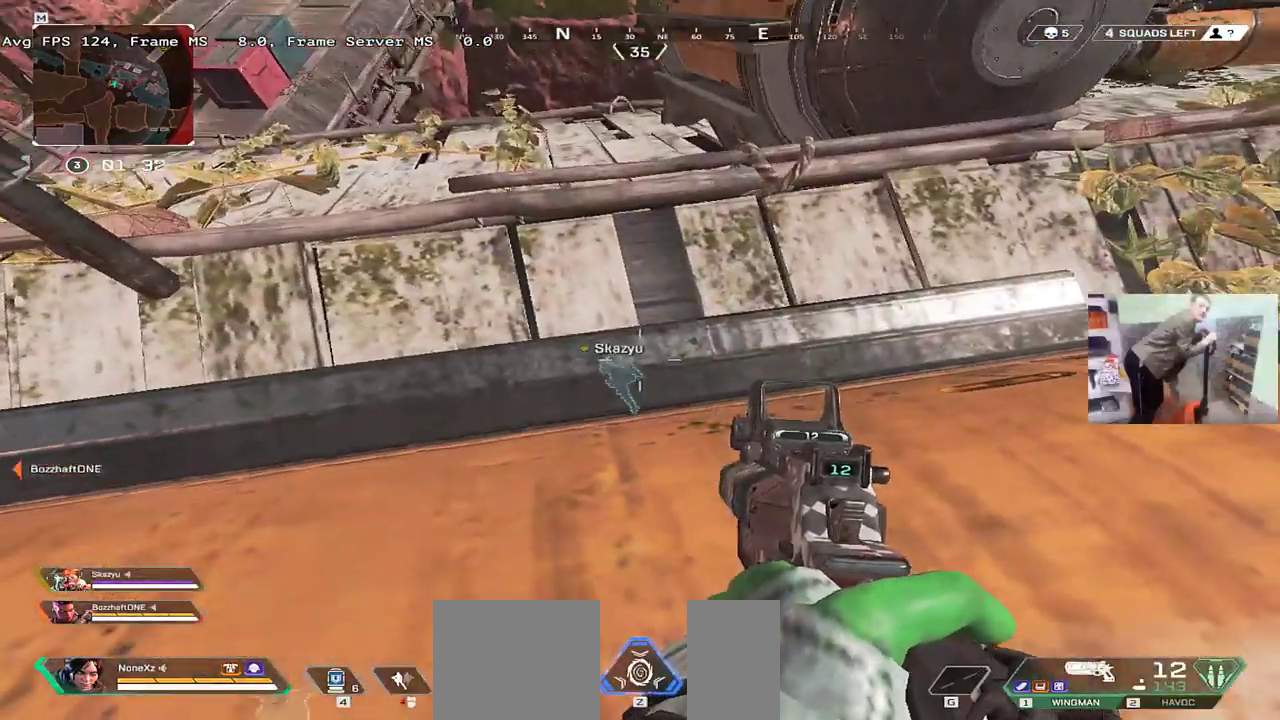
{"keys": ["e"], "mouse": [], "events": [[500, "e", "down"]]}
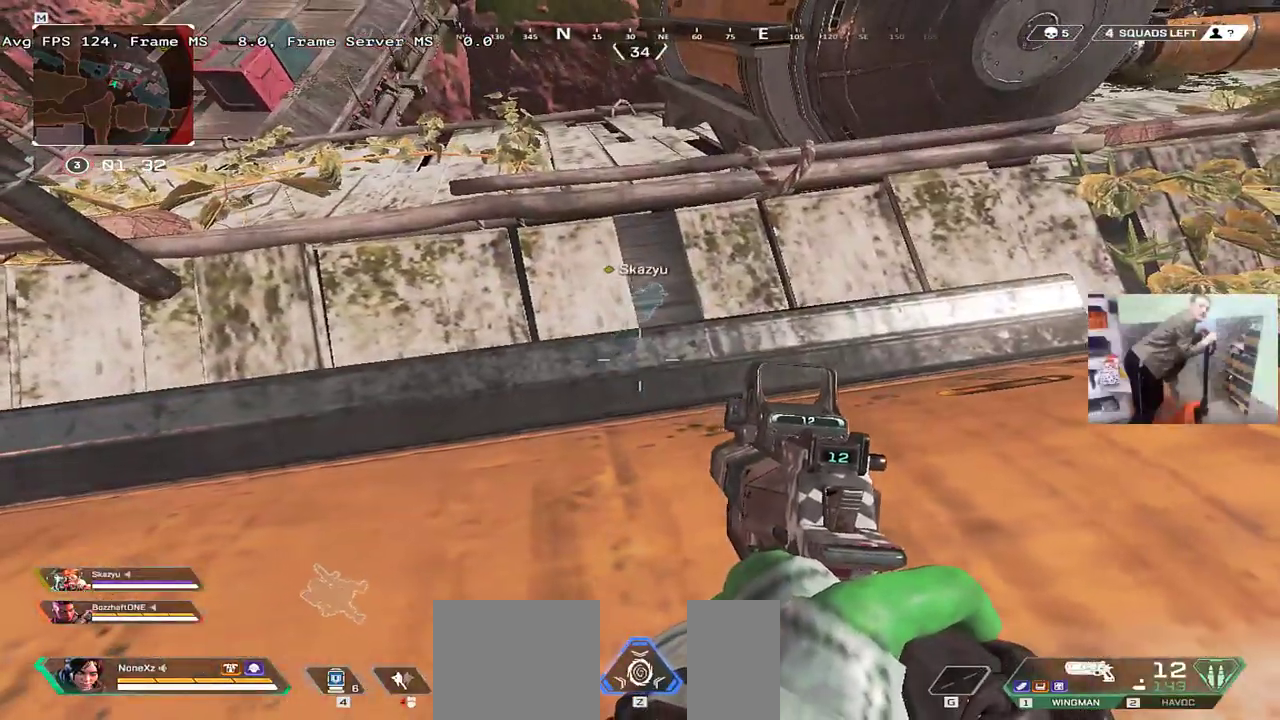
{"keys": [], "mouse": [], "events": [[50, "e", "up"]]}
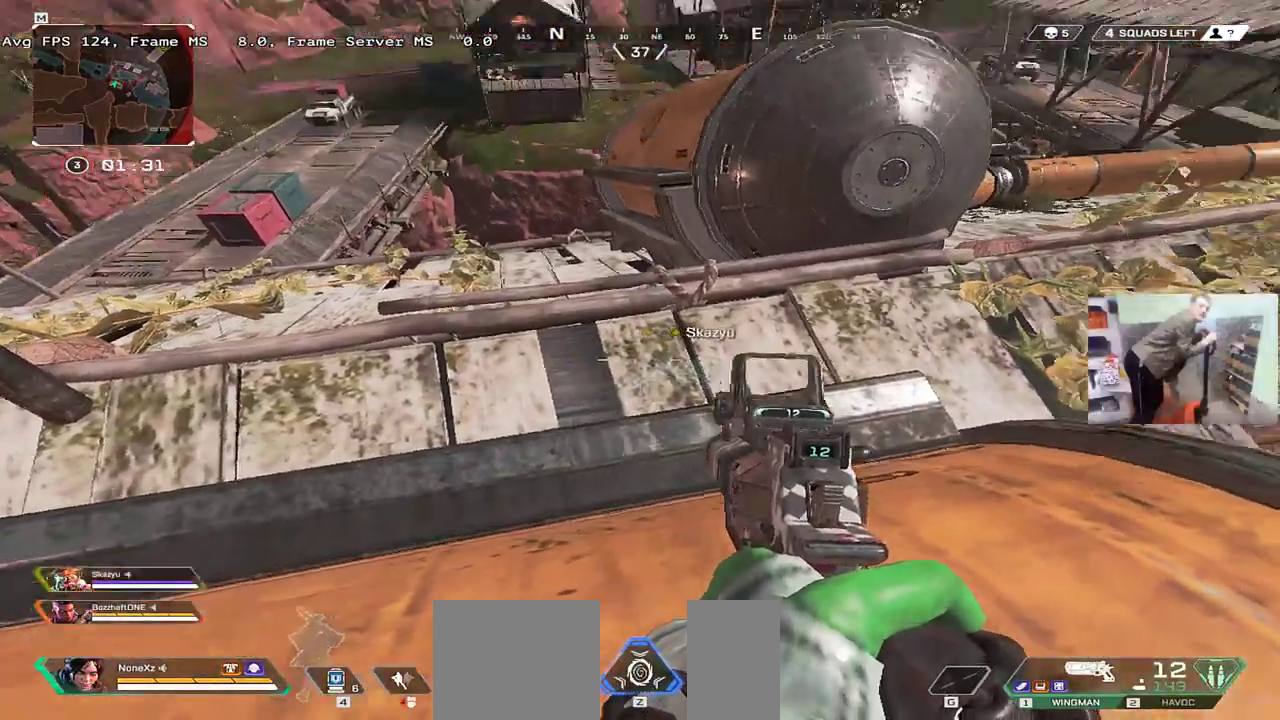
{"keys": ["e"], "mouse": [], "events": [[500, "e", "down"]]}
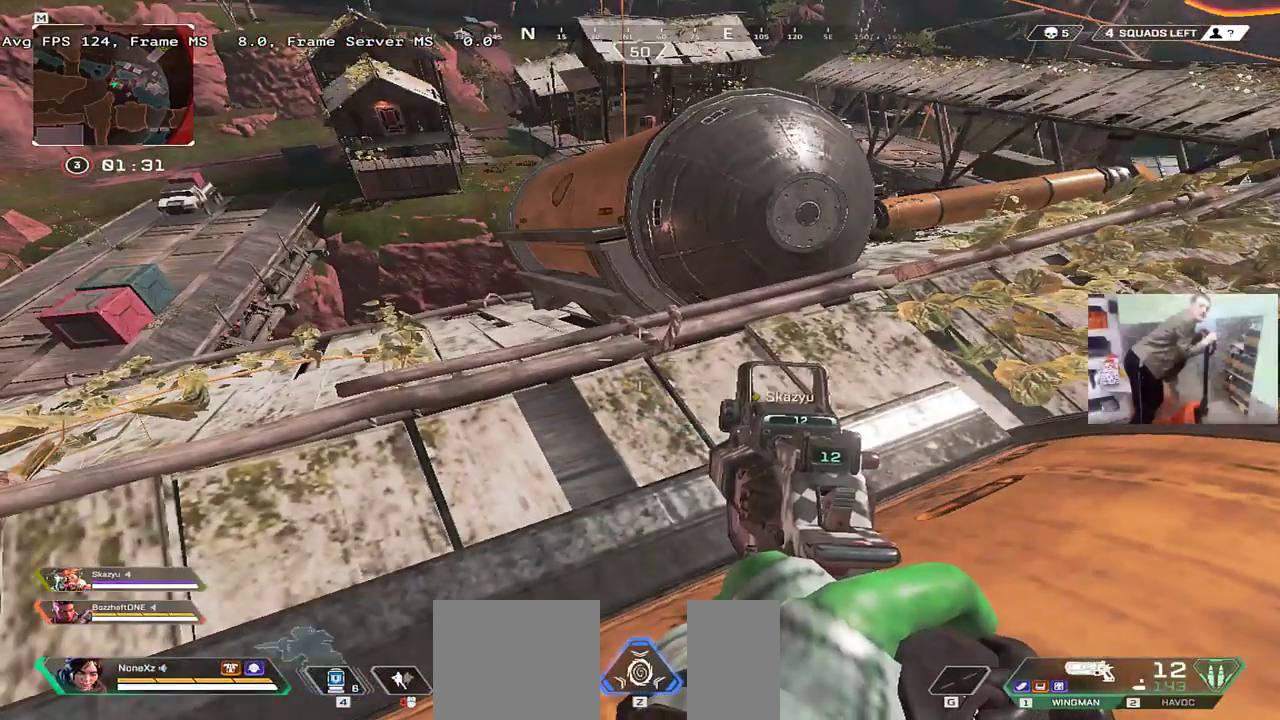
{"keys": [], "mouse": [], "events": [[83, "e", "up"], [266, "e", "down"], [350, "e", "up"]]}
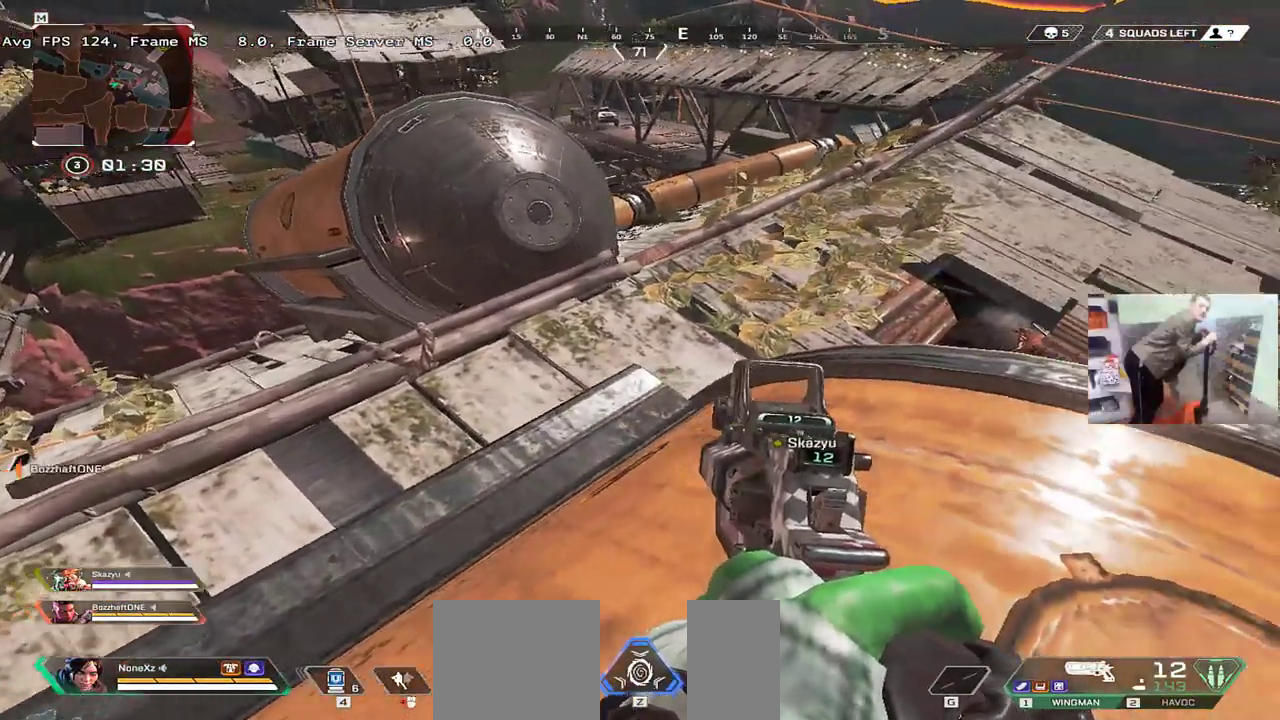
{"keys": ["e", "w"], "mouse": [], "events": [[366, "e", "down"], [383, "w", "down"]]}